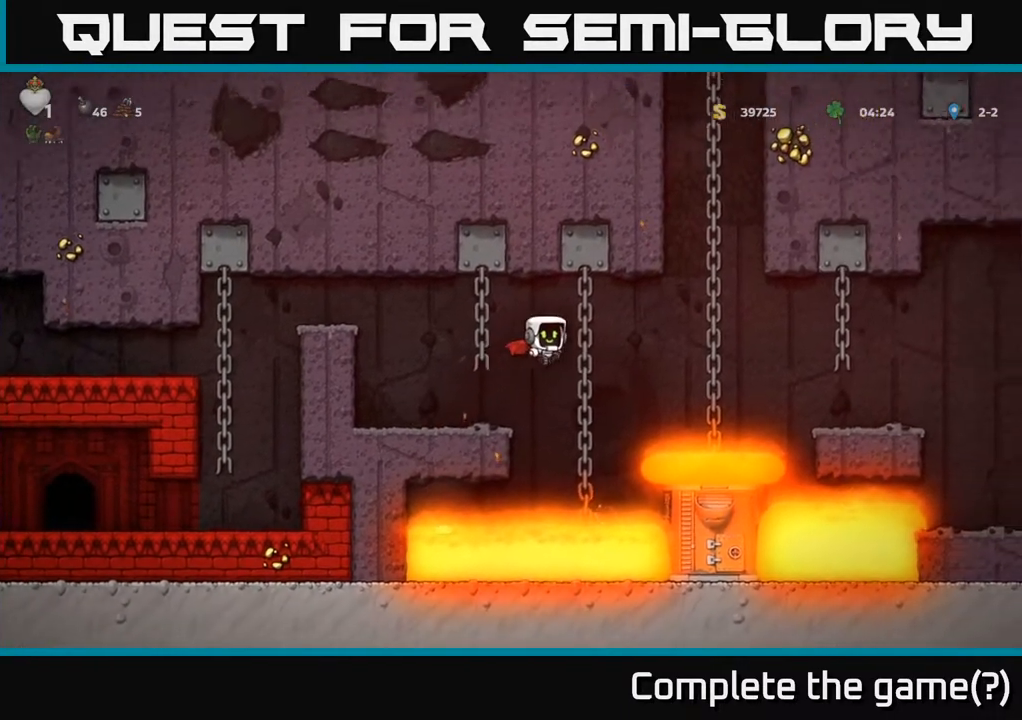
Gameplay with a controller (Xbox layout); each line is a JSON object with the inputs held at the frame after it. "events" lists button and stick changes between this image and that frame as [ms after this image, input, new state], when the widget could be followed in between.
{"buttons": ["A", "DPAD_RIGHT"], "left_stick": "center", "right_stick": "center", "events": [[233, "A", "down"]]}
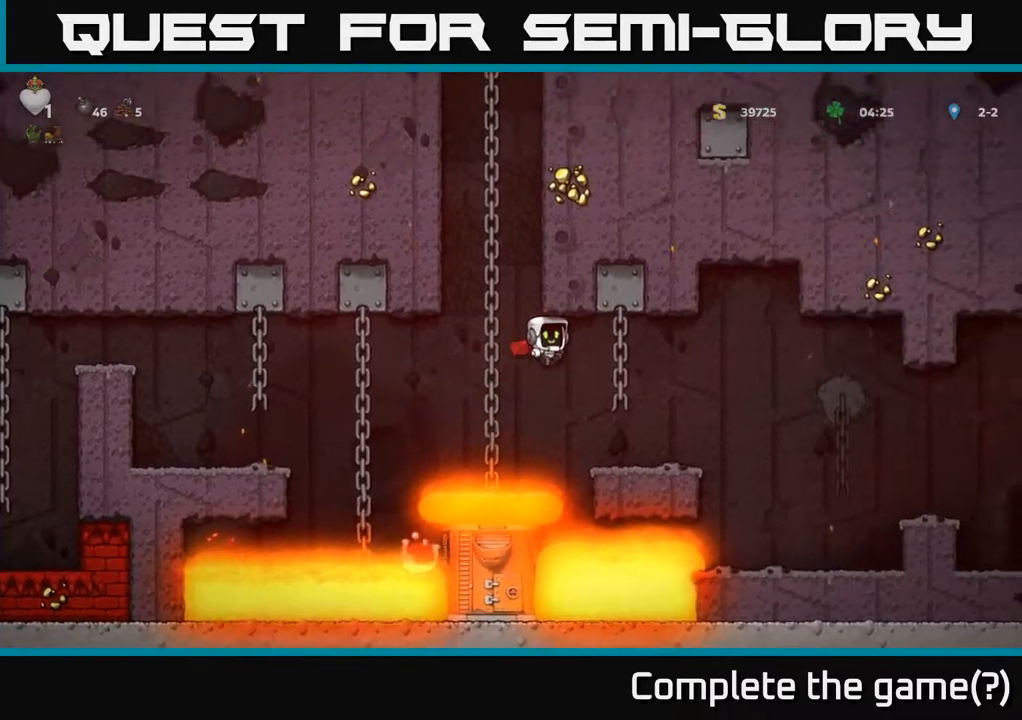
{"buttons": ["A", "DPAD_RIGHT"], "left_stick": "center", "right_stick": "center", "events": []}
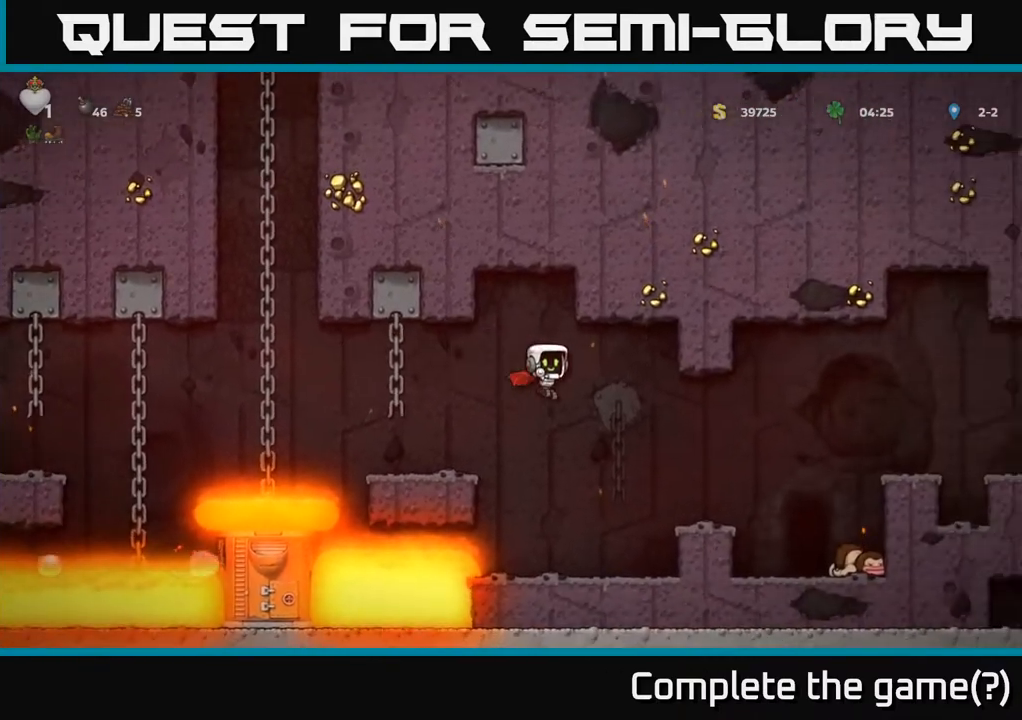
{"buttons": ["A", "DPAD_RIGHT"], "left_stick": "center", "right_stick": "center", "events": [[200, "A", "up"], [383, "A", "down"]]}
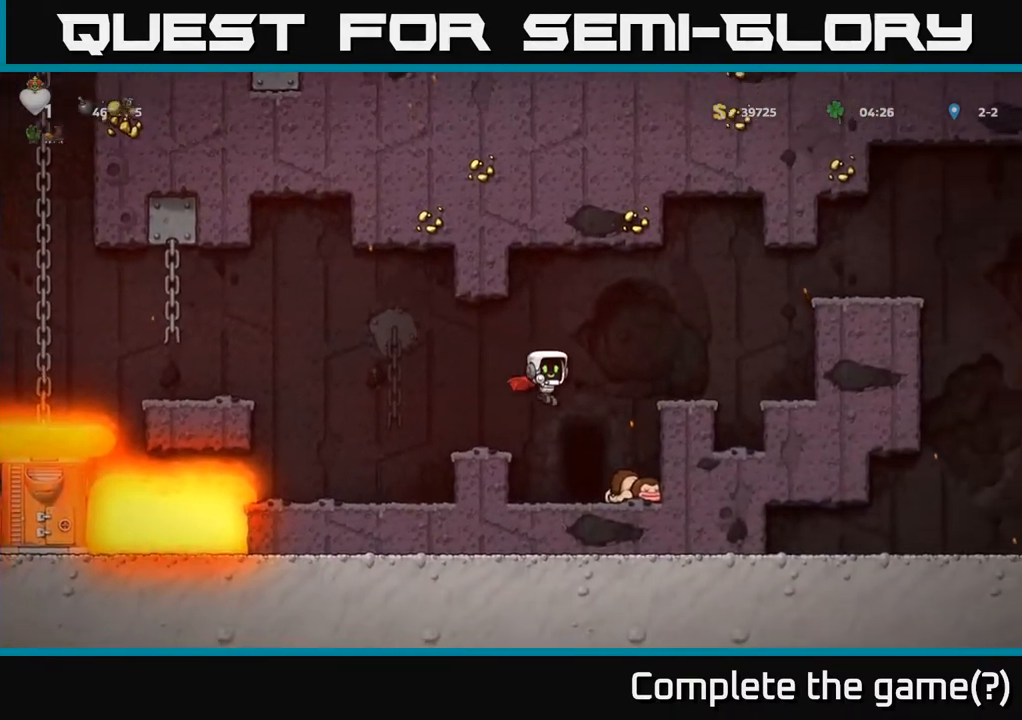
{"buttons": ["DPAD_RIGHT"], "left_stick": "center", "right_stick": "center", "events": [[283, "A", "up"]]}
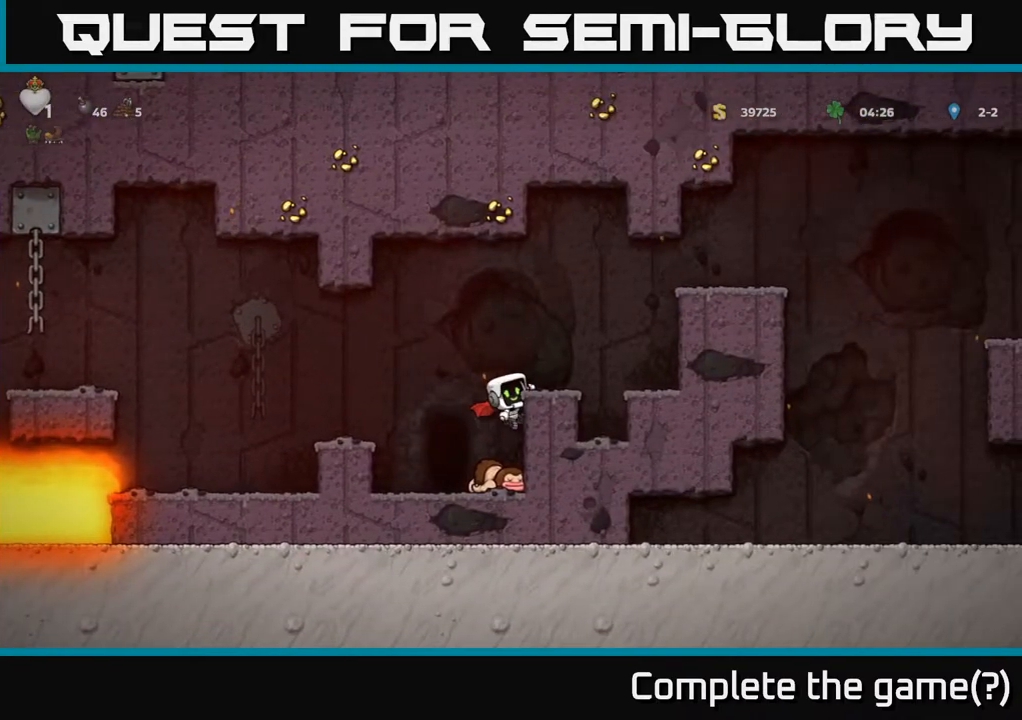
{"buttons": ["DPAD_RIGHT"], "left_stick": "center", "right_stick": "center", "events": [[33, "A", "down"], [250, "A", "up"]]}
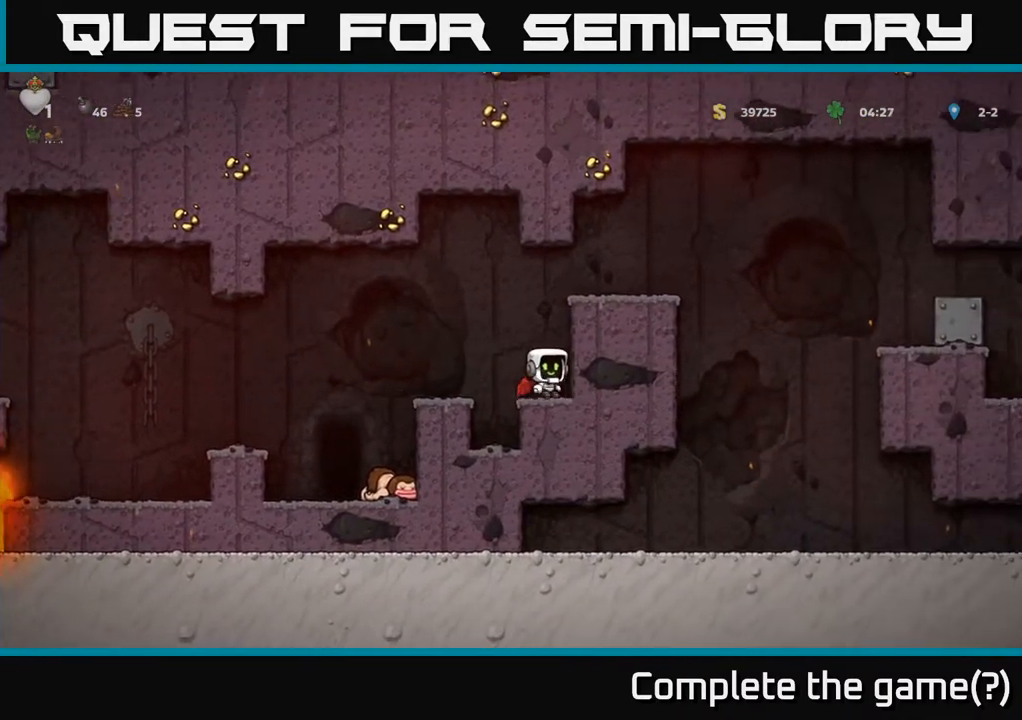
{"buttons": [], "left_stick": "center", "right_stick": "center", "events": [[67, "A", "down"], [233, "A", "up"], [383, "A", "down"], [467, "DPAD_RIGHT", "up"], [500, "A", "up"]]}
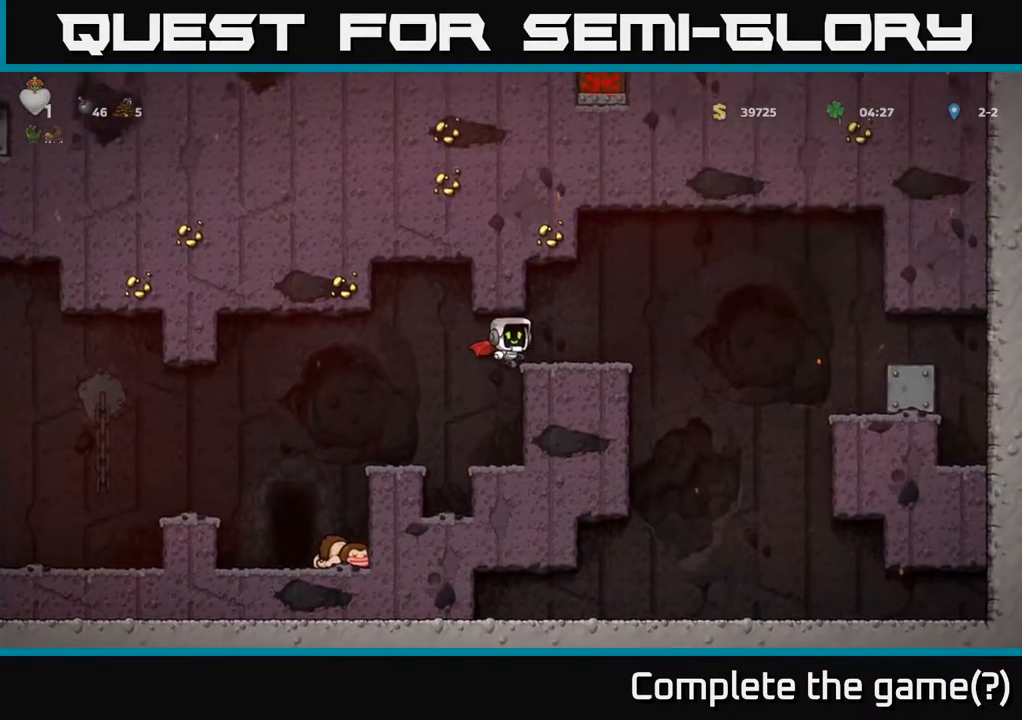
{"buttons": ["DPAD_LEFT"], "left_stick": "center", "right_stick": "center", "events": [[117, "DPAD_LEFT", "down"]]}
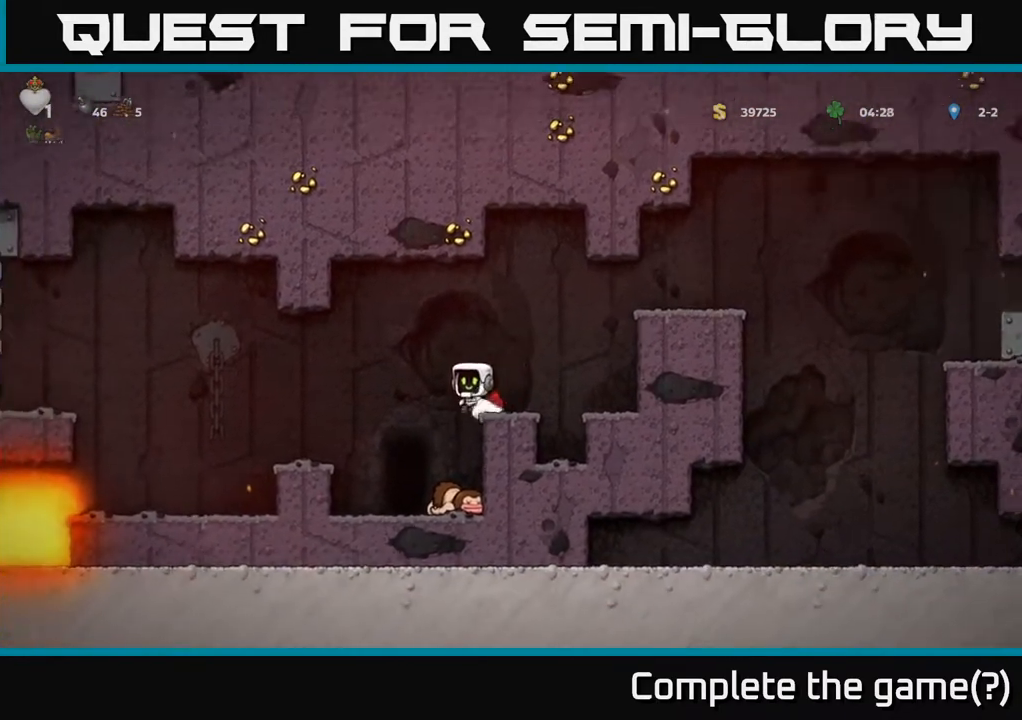
{"buttons": ["L2"], "left_stick": "center", "right_stick": "center", "events": [[17, "DPAD_LEFT", "up"], [333, "DPAD_LEFT", "down"], [383, "DPAD_LEFT", "up"], [450, "L2", "down"]]}
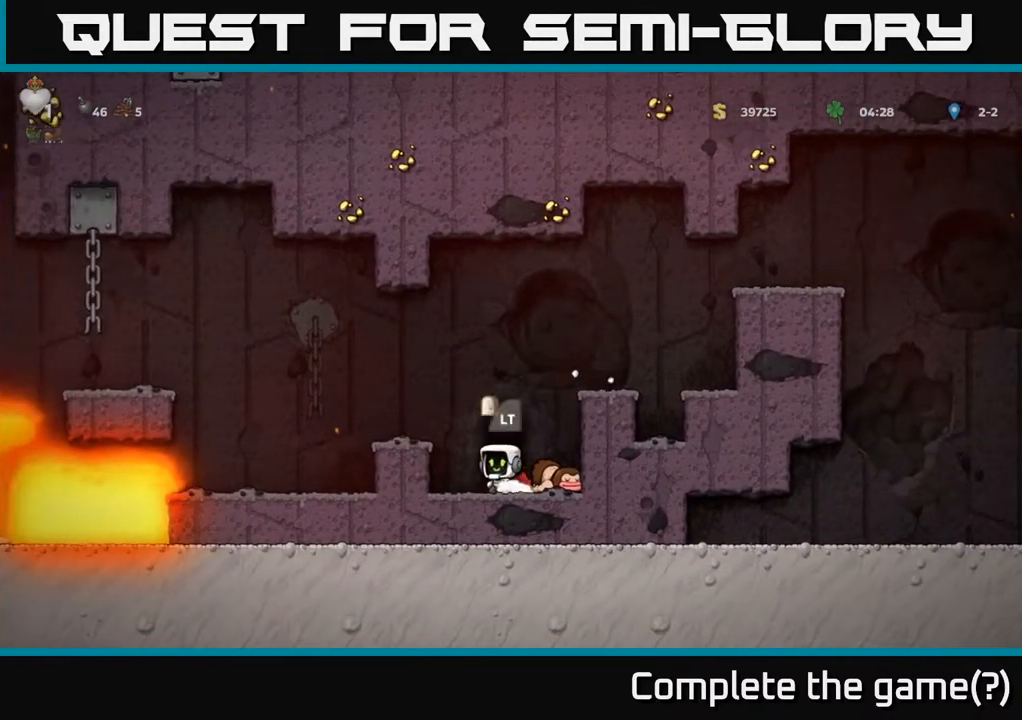
{"buttons": [], "left_stick": "center", "right_stick": "center", "events": [[67, "L2", "up"]]}